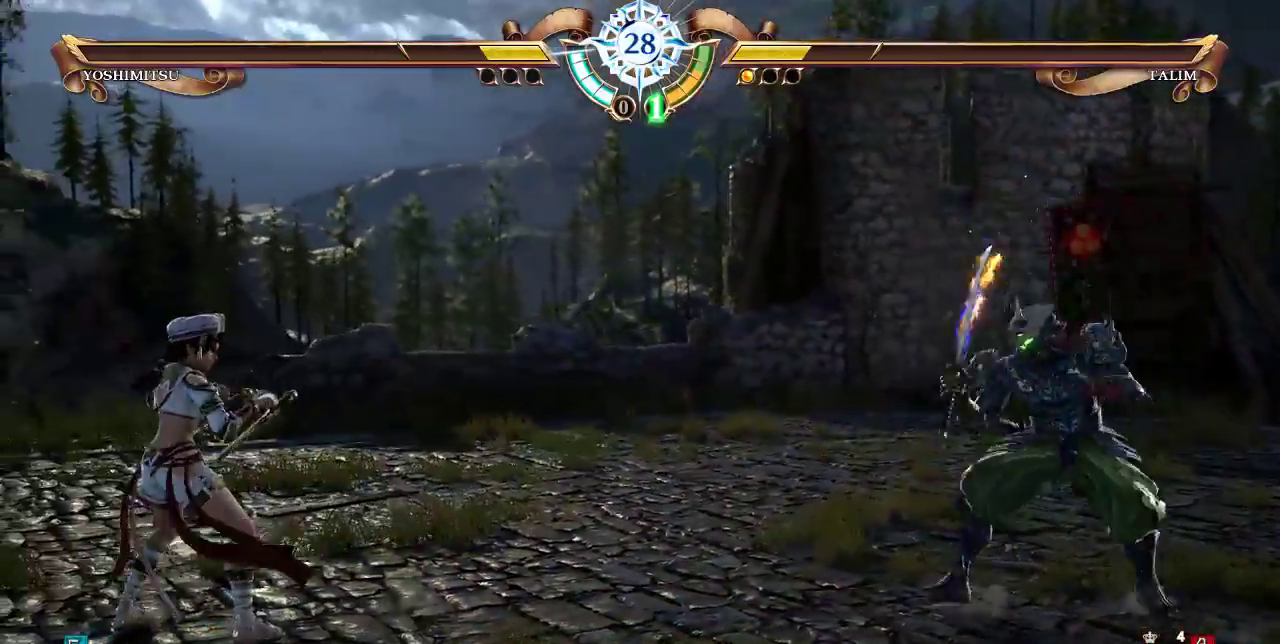
Gameplay with a controller (arcade stick); each line is a JSON object with the inputs held at the frame after it (dt_ms = milliseconds from this image to that frame). "events" lists button and stick changes between this image and that frame as [ms after this image, input, new state], when the widget could be followed in between. Not read: DPAD_LEFT L3 R3 SELECT.
{"dt_ms": 500, "buttons": [], "events": [[183, "DPAD_RIGHT", "down"], [217, "DPAD_RIGHT", "up"], [283, "R1", "down"], [383, "R1", "up"]]}
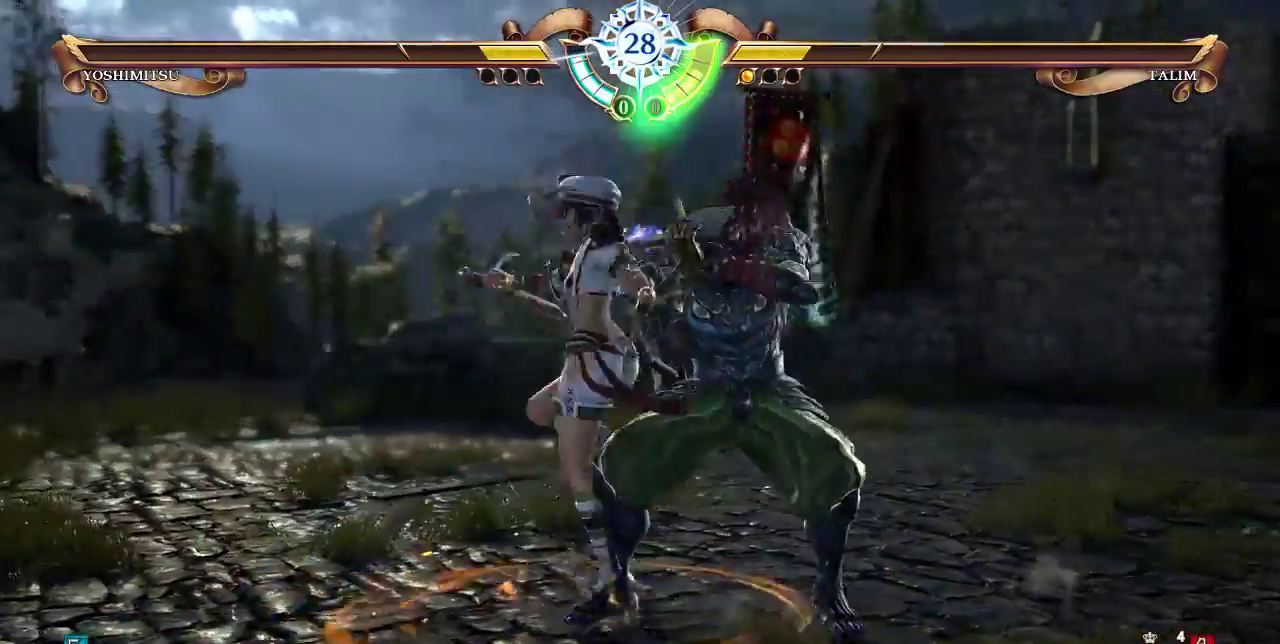
{"dt_ms": 500, "buttons": [], "events": []}
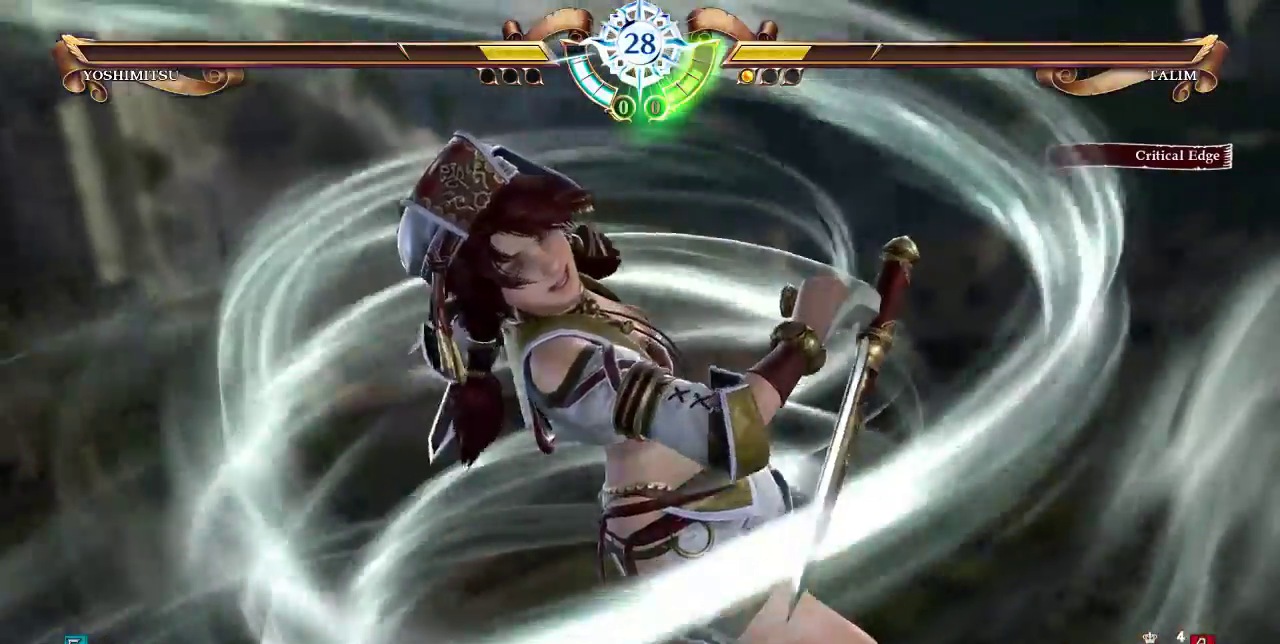
{"dt_ms": 500, "buttons": []}
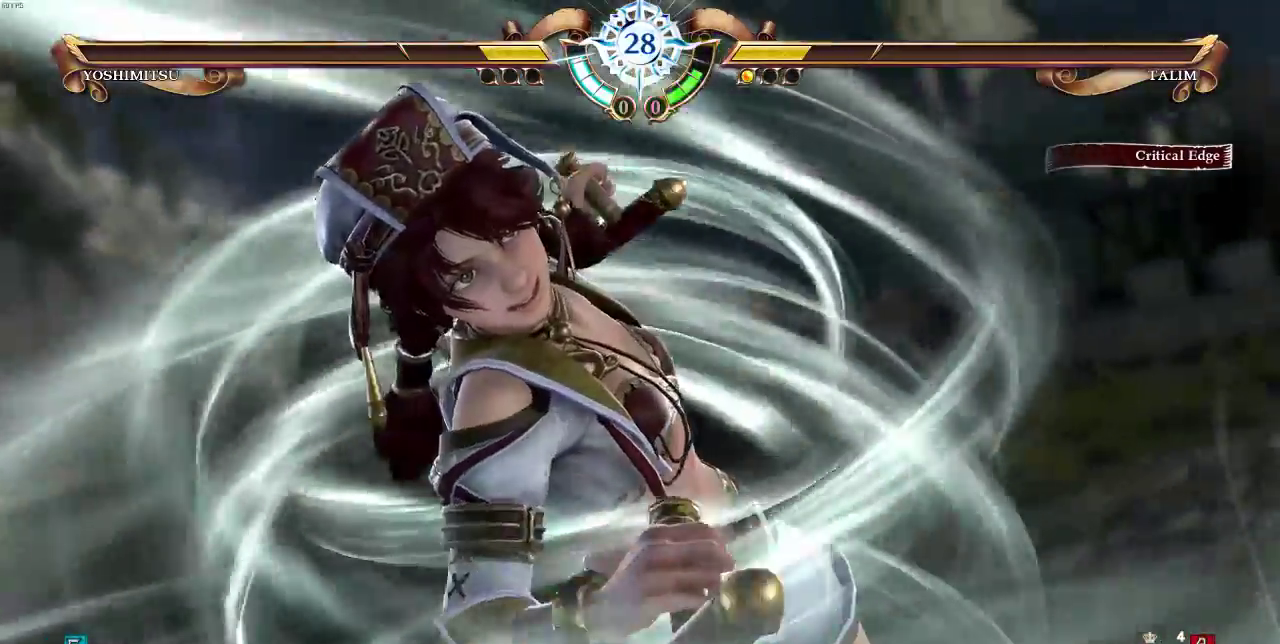
{"dt_ms": 500, "buttons": []}
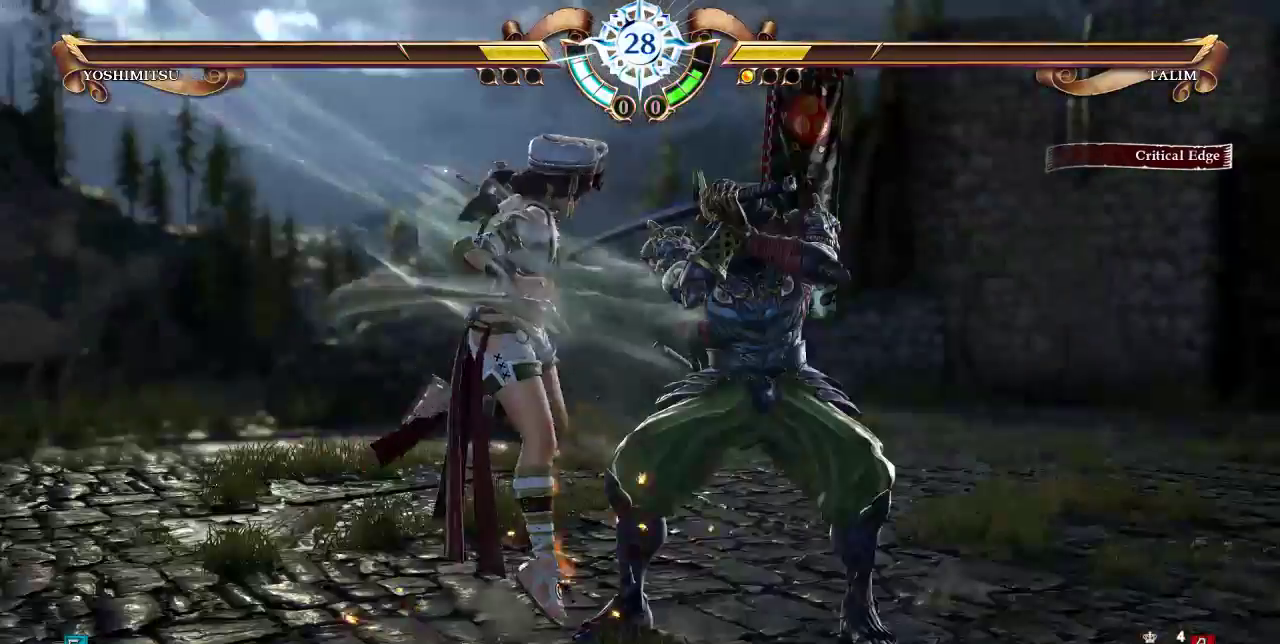
{"dt_ms": 500, "buttons": [], "events": []}
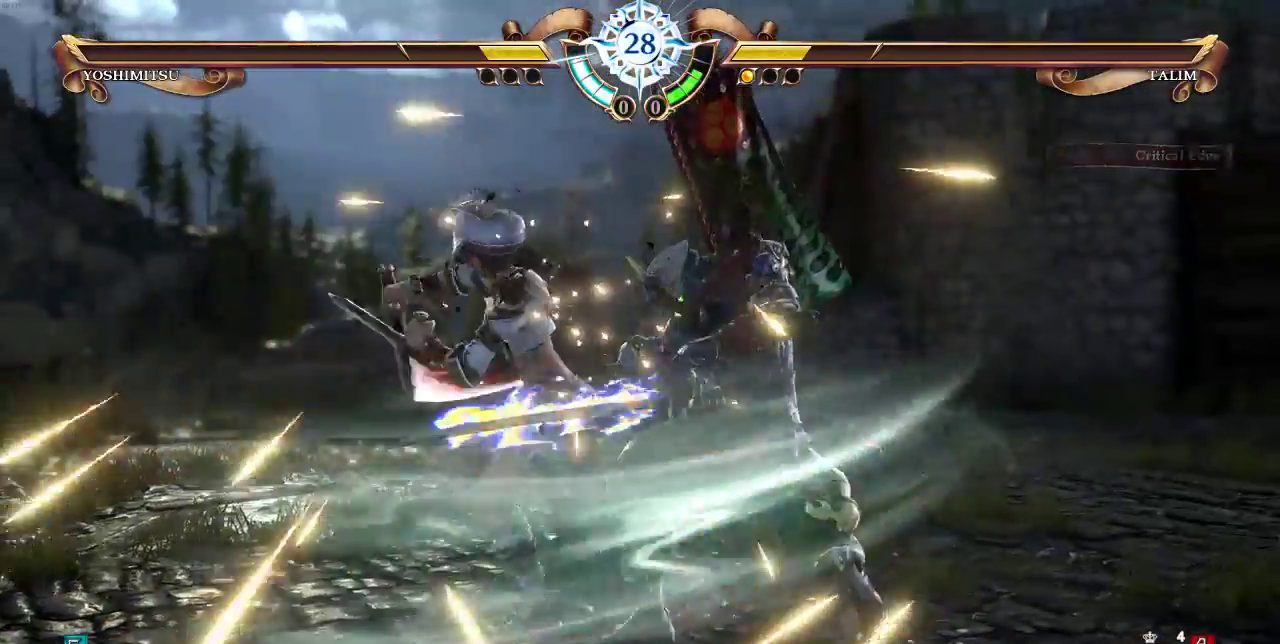
{"dt_ms": 500, "buttons": [], "events": [[350, "CROSS", "down"], [350, "DPAD_UP", "down"], [450, "CROSS", "up"], [450, "DPAD_UP", "up"]]}
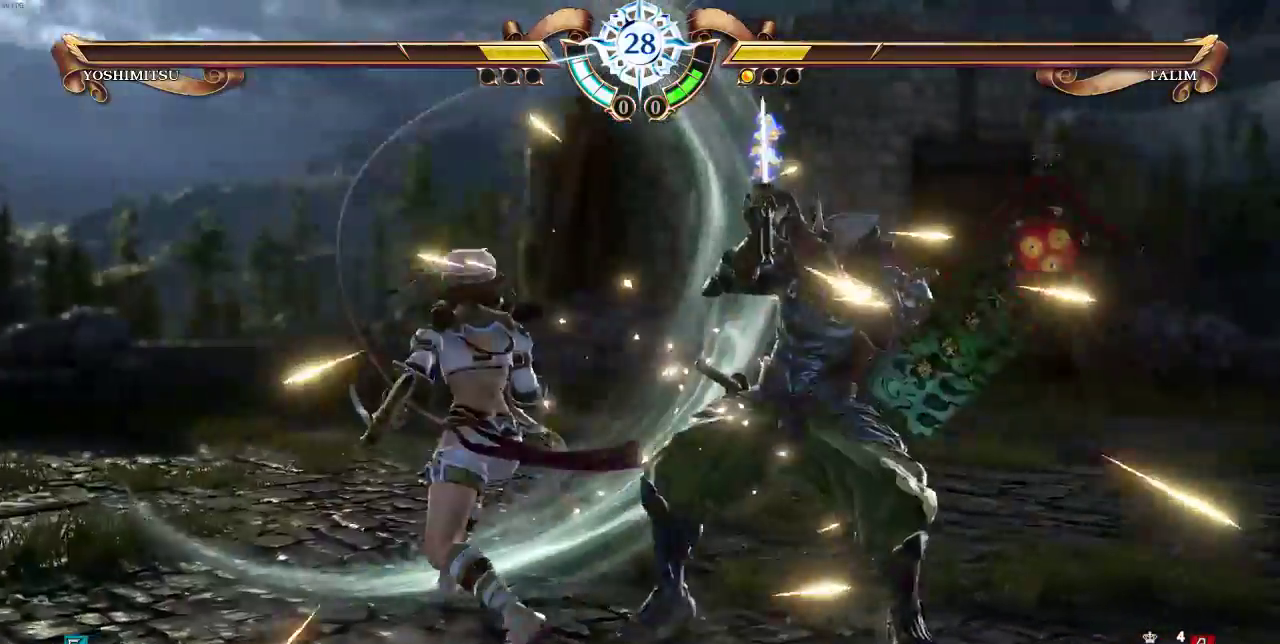
{"dt_ms": 500, "buttons": [], "events": []}
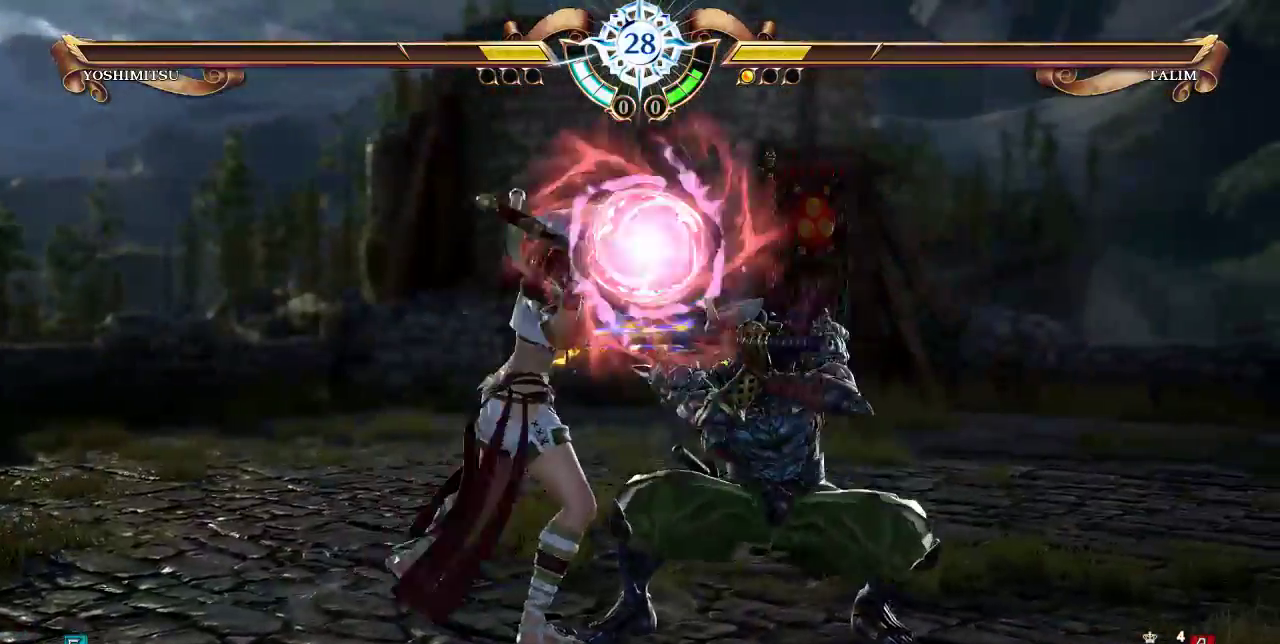
{"dt_ms": 500, "buttons": ["DPAD_UP"], "events": [[217, "DPAD_UP", "down"]]}
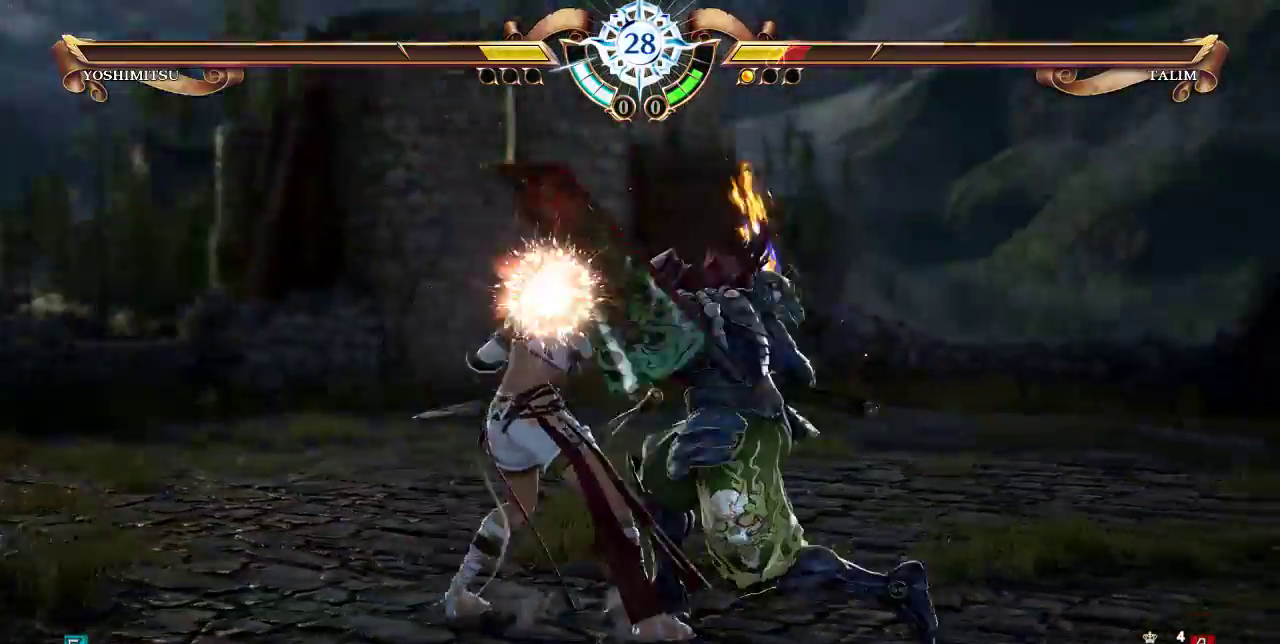
{"dt_ms": 500, "buttons": ["DPAD_UP"]}
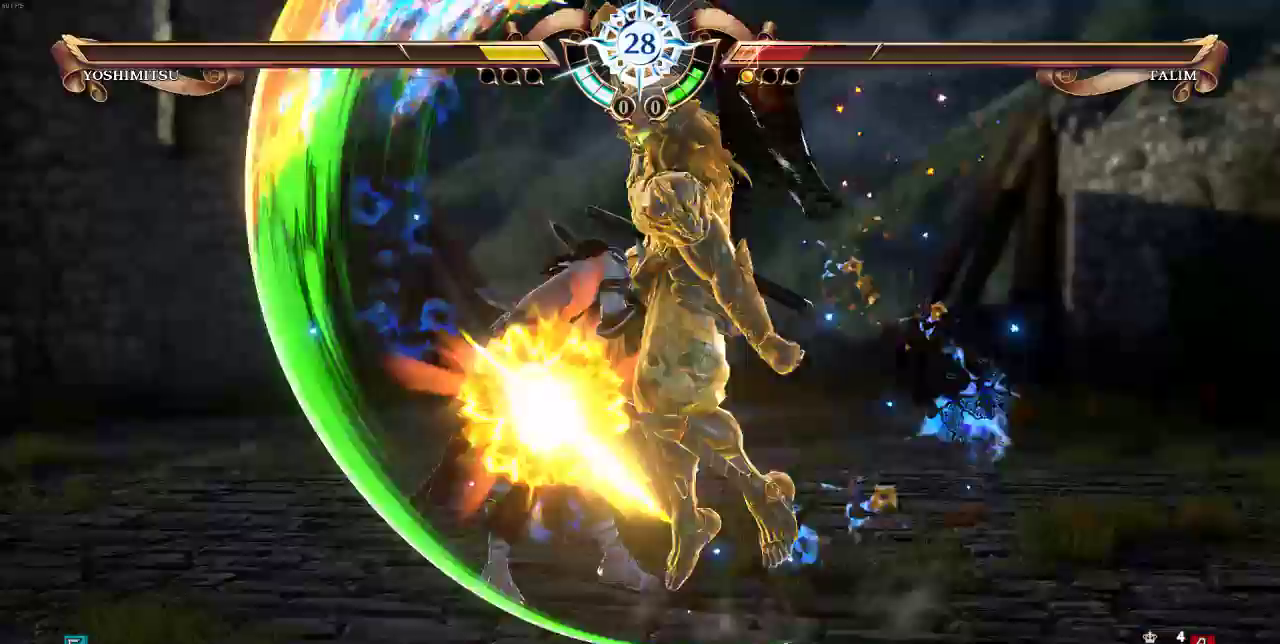
{"dt_ms": 500, "buttons": ["DPAD_RIGHT"], "events": [[83, "DPAD_UP", "up"], [283, "DPAD_RIGHT", "down"]]}
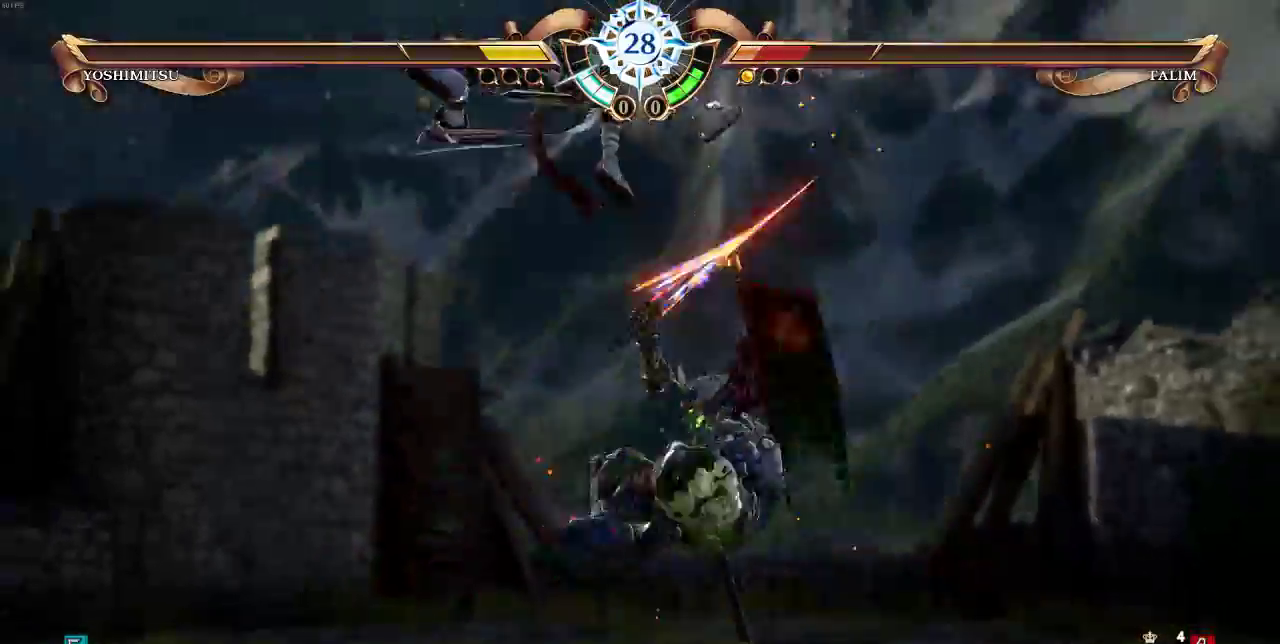
{"dt_ms": 1000, "buttons": ["DPAD_UP"]}
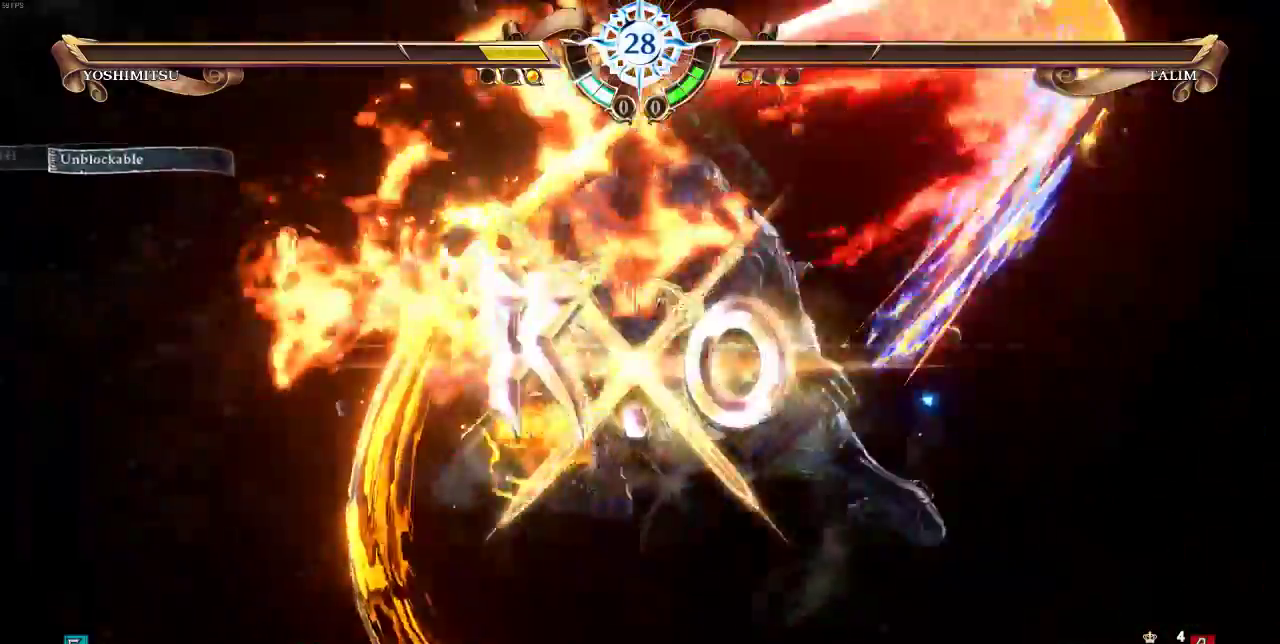
{"dt_ms": 500, "buttons": [], "events": [[383, "DPAD_UP", "up"]]}
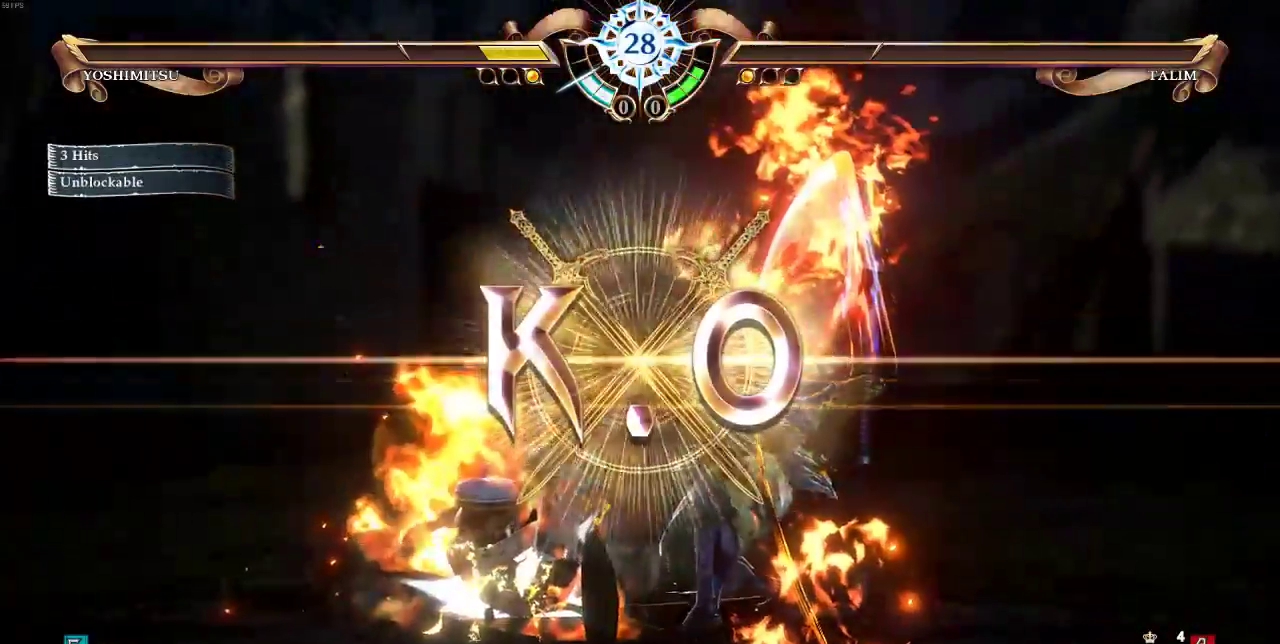
{"dt_ms": 500, "buttons": [], "events": []}
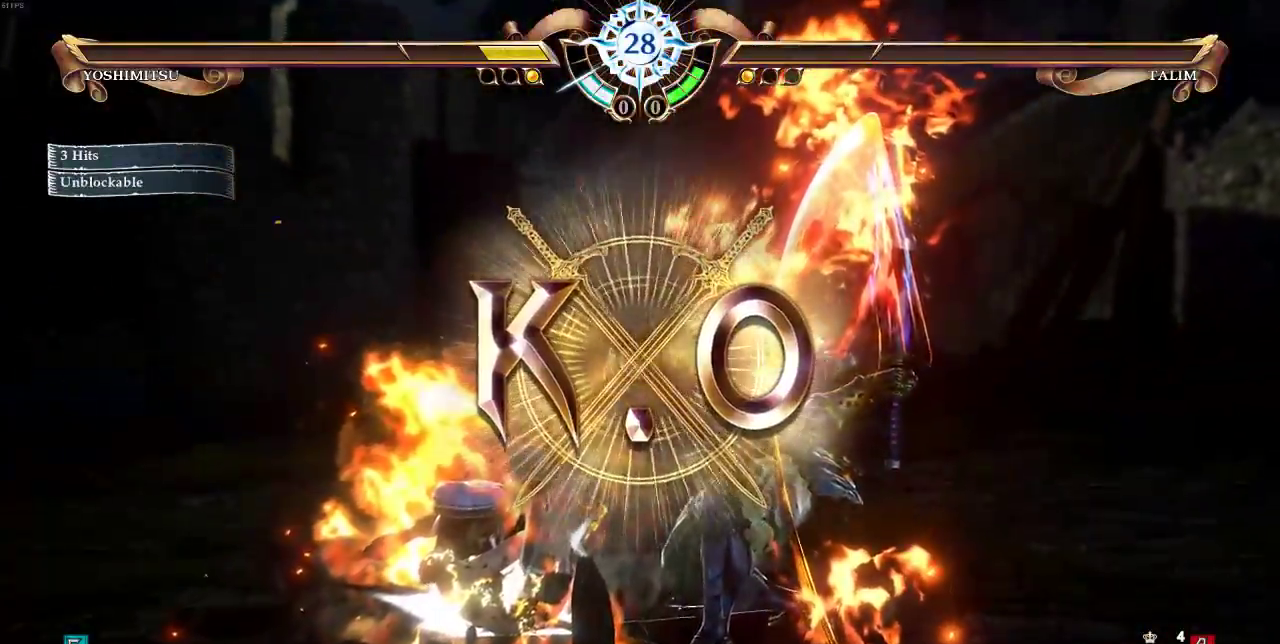
{"dt_ms": 500, "buttons": [], "events": []}
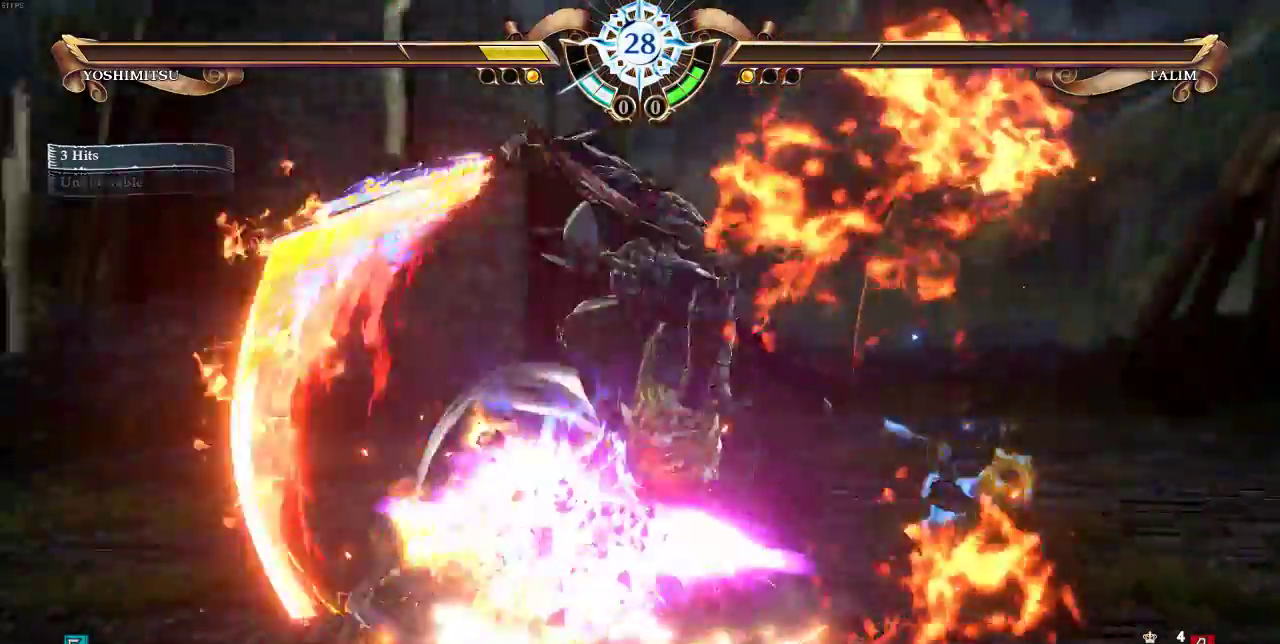
{"dt_ms": 500, "buttons": [], "events": []}
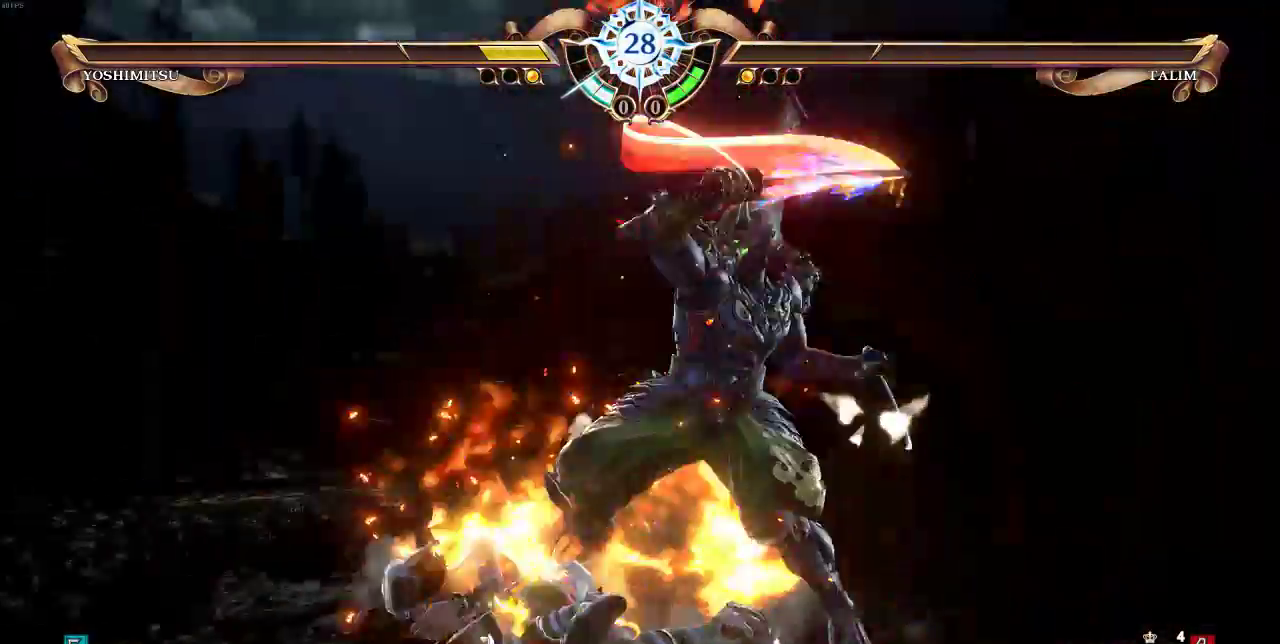
{"dt_ms": 500, "buttons": [], "events": []}
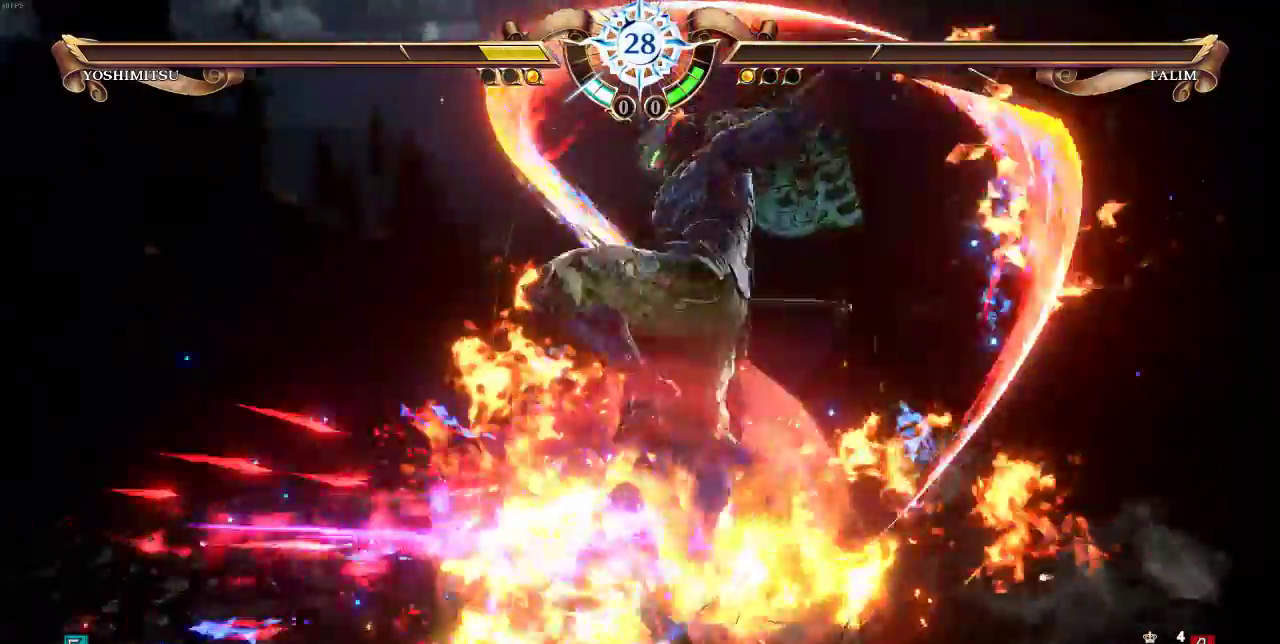
{"dt_ms": 500, "buttons": [], "events": []}
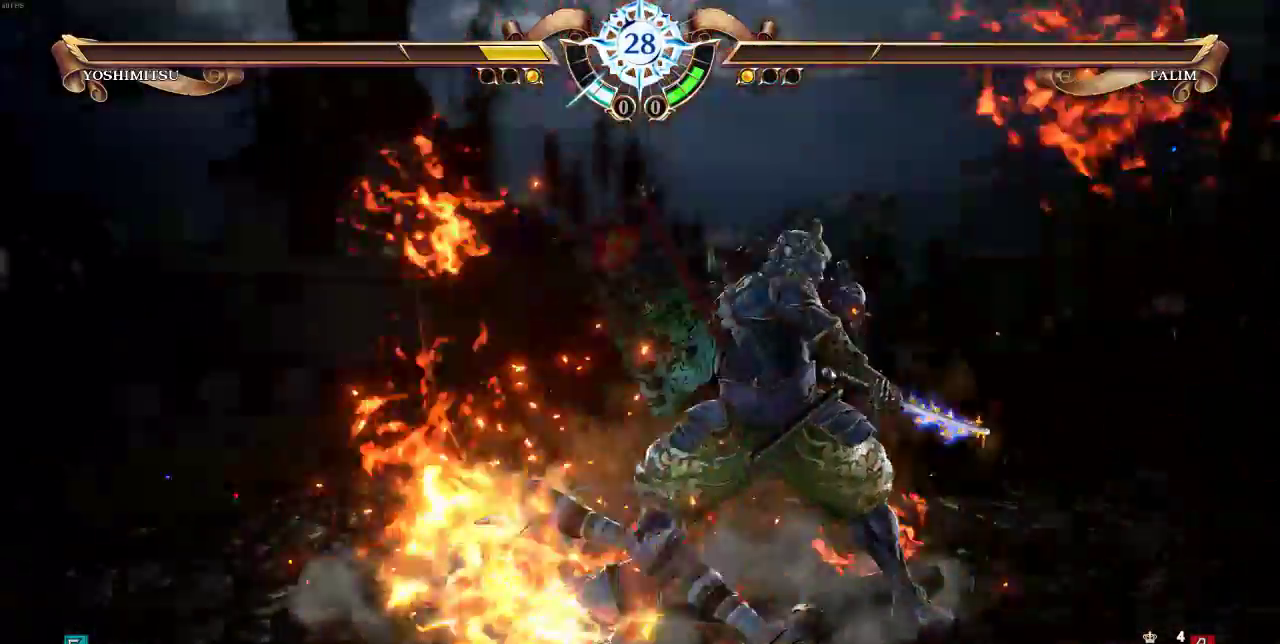
{"dt_ms": 500, "buttons": [], "events": []}
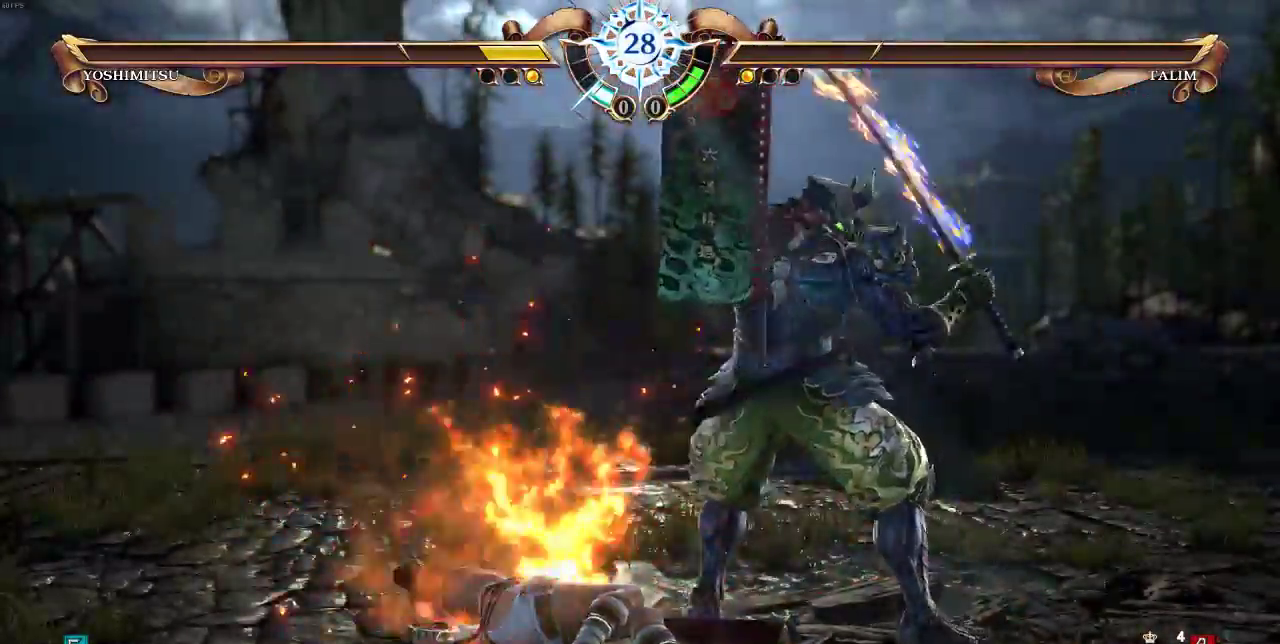
{"dt_ms": 500, "buttons": [], "events": [[150, "DPAD_UP", "down"], [217, "DPAD_UP", "up"], [350, "DPAD_UP", "down"], [417, "DPAD_UP", "up"]]}
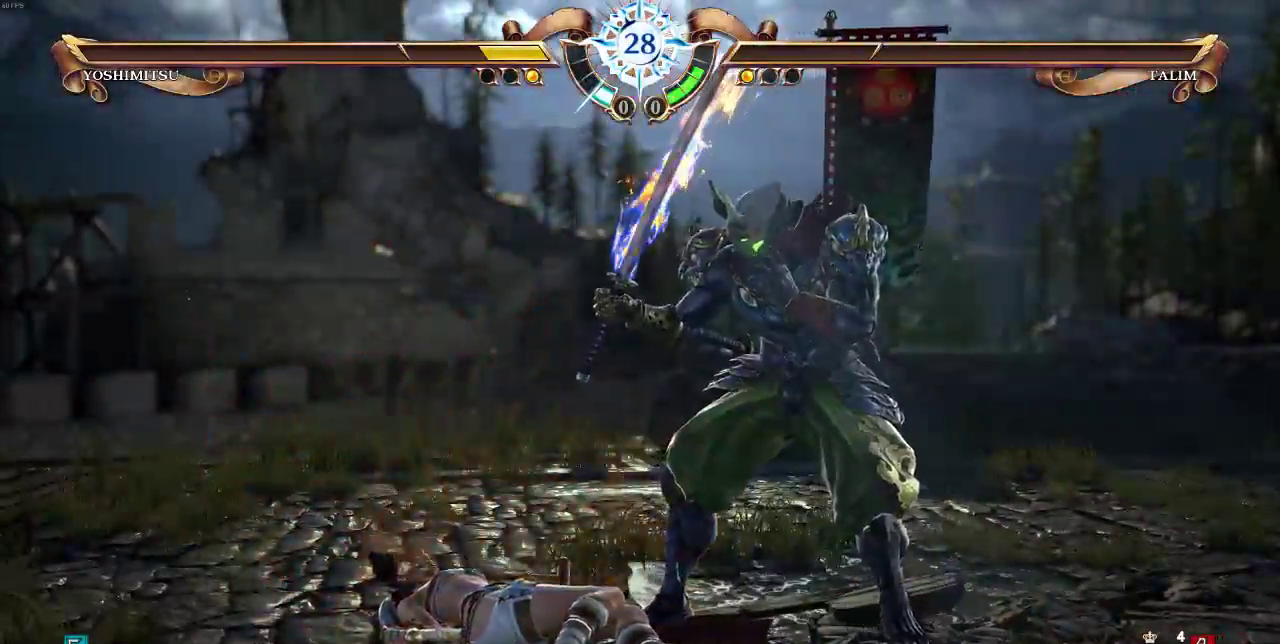
{"dt_ms": 500, "buttons": ["DPAD_UP"], "events": [[317, "DPAD_UP", "down"], [383, "DPAD_UP", "up"], [417, "DPAD_UP", "down"]]}
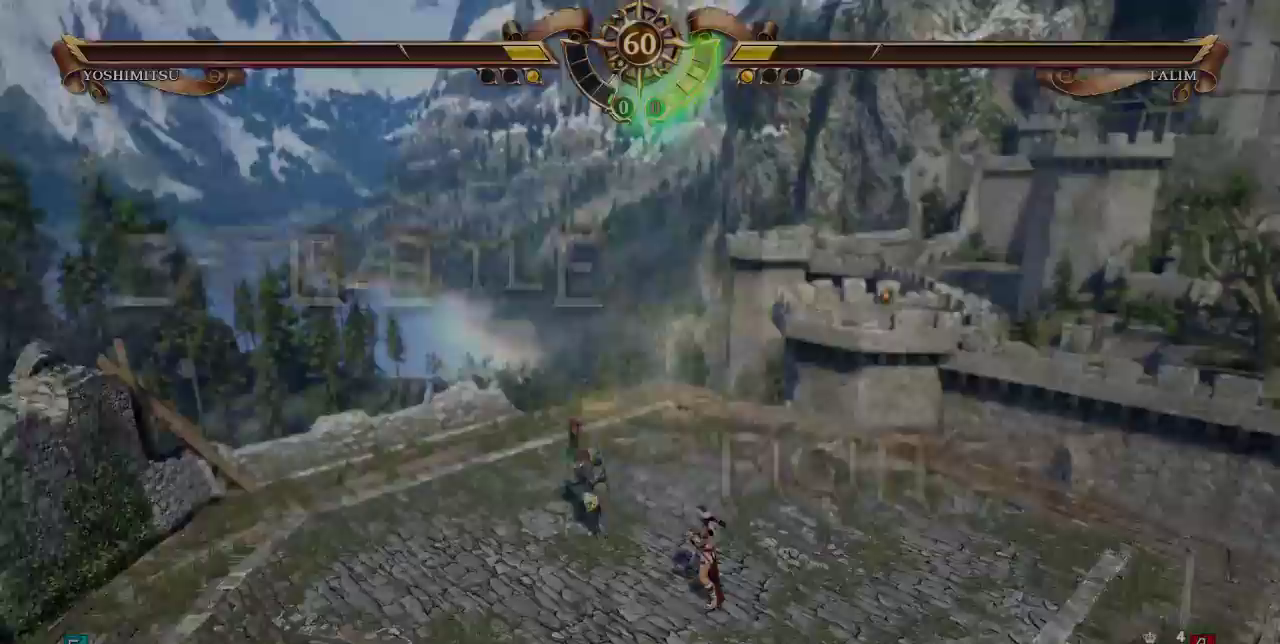
{"dt_ms": 1000, "buttons": []}
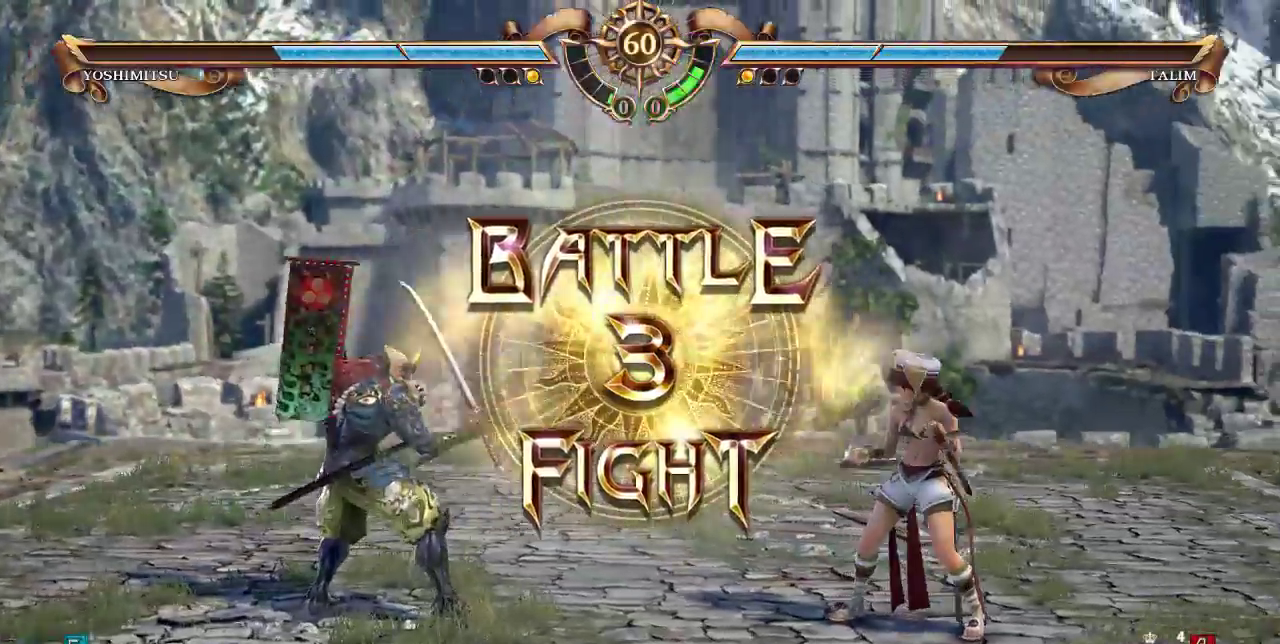
{"dt_ms": 500, "buttons": []}
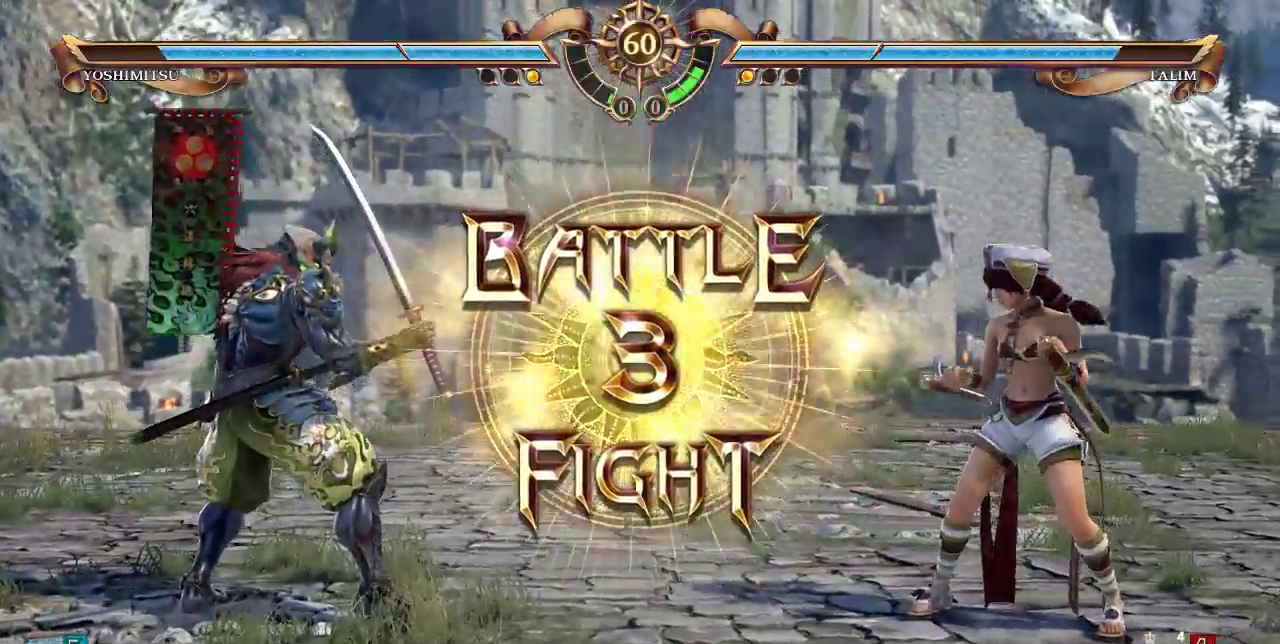
{"dt_ms": 1000, "buttons": ["DPAD_DOWN"]}
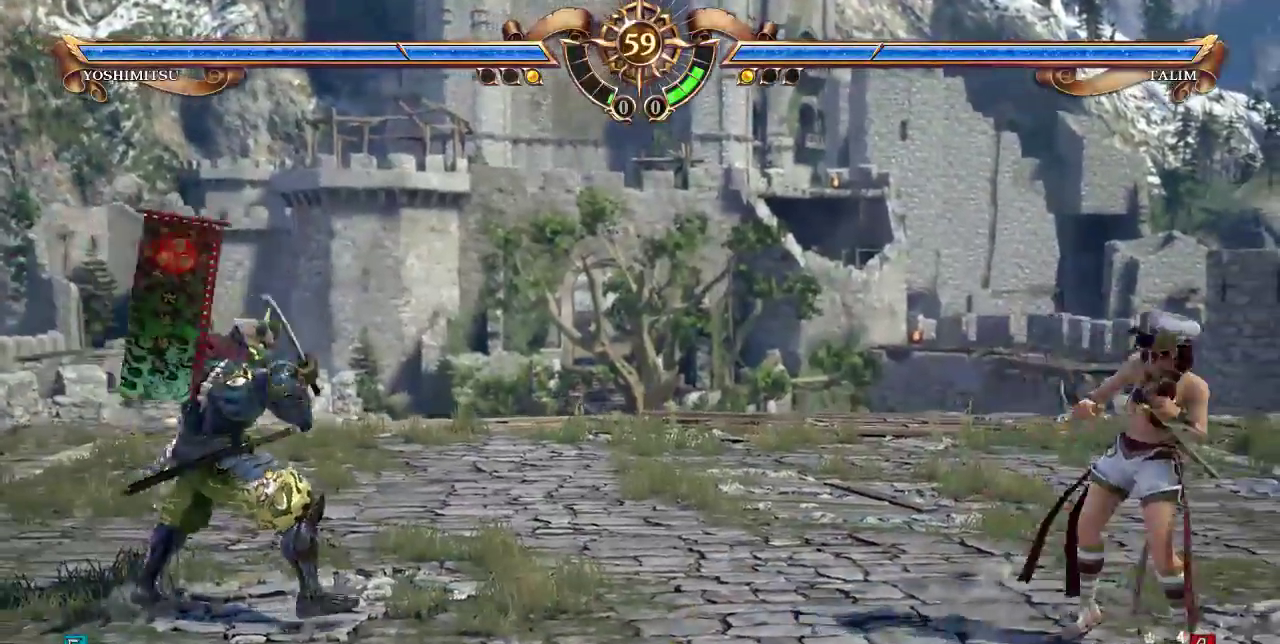
{"dt_ms": 1000, "buttons": []}
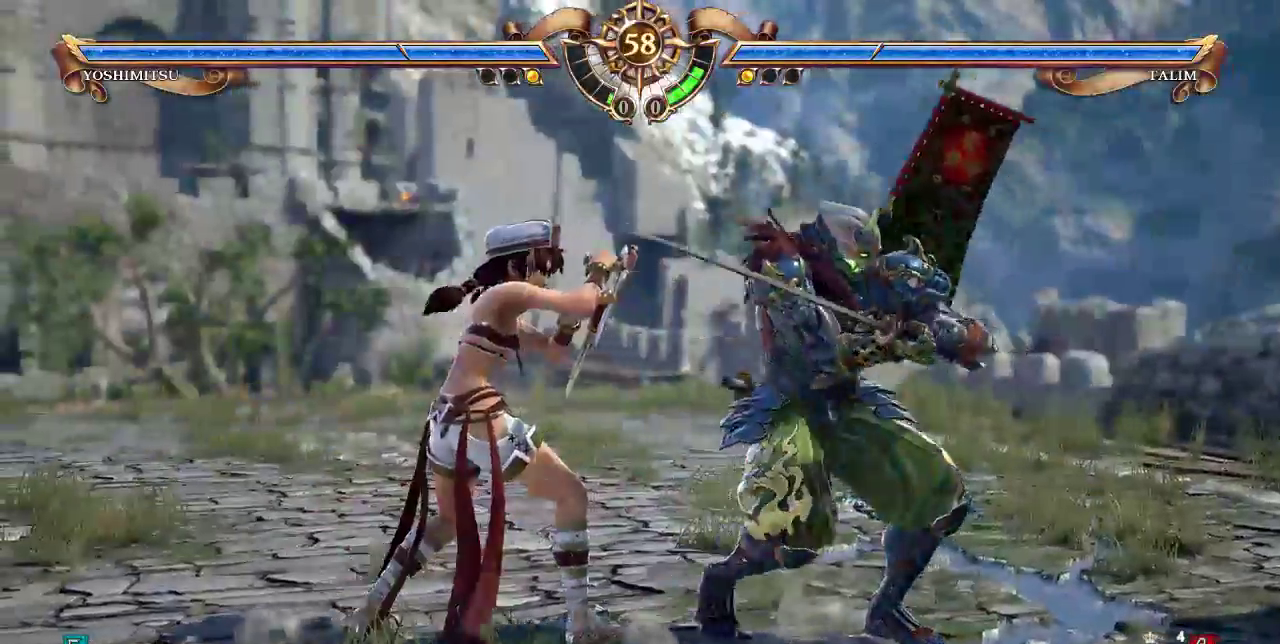
{"dt_ms": 500, "buttons": []}
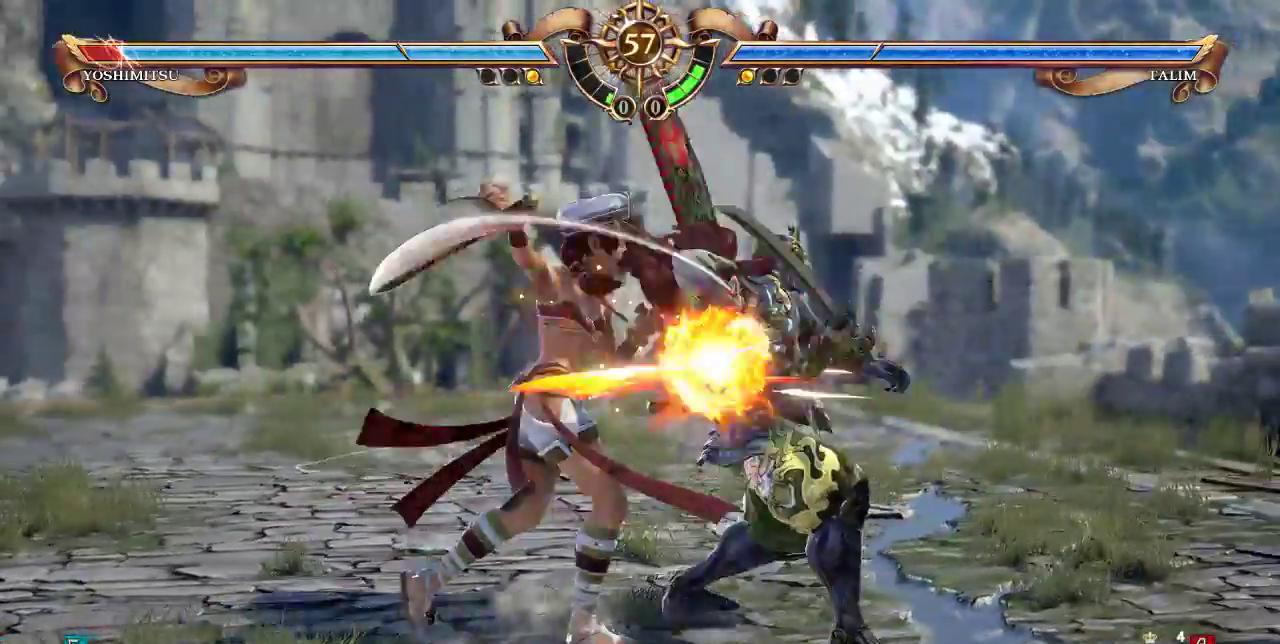
{"dt_ms": 500, "buttons": ["SQUARE"], "events": [[217, "SQUARE", "down"], [350, "SQUARE", "up"], [483, "SQUARE", "down"]]}
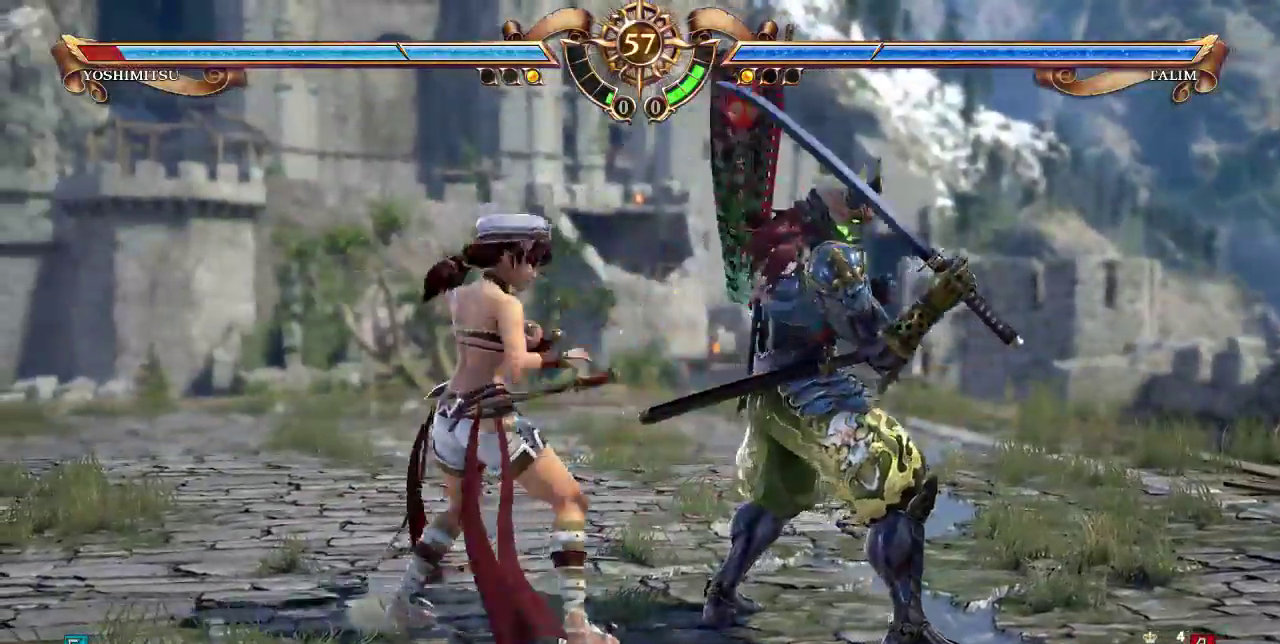
{"dt_ms": 500, "buttons": ["SQUARE"], "events": []}